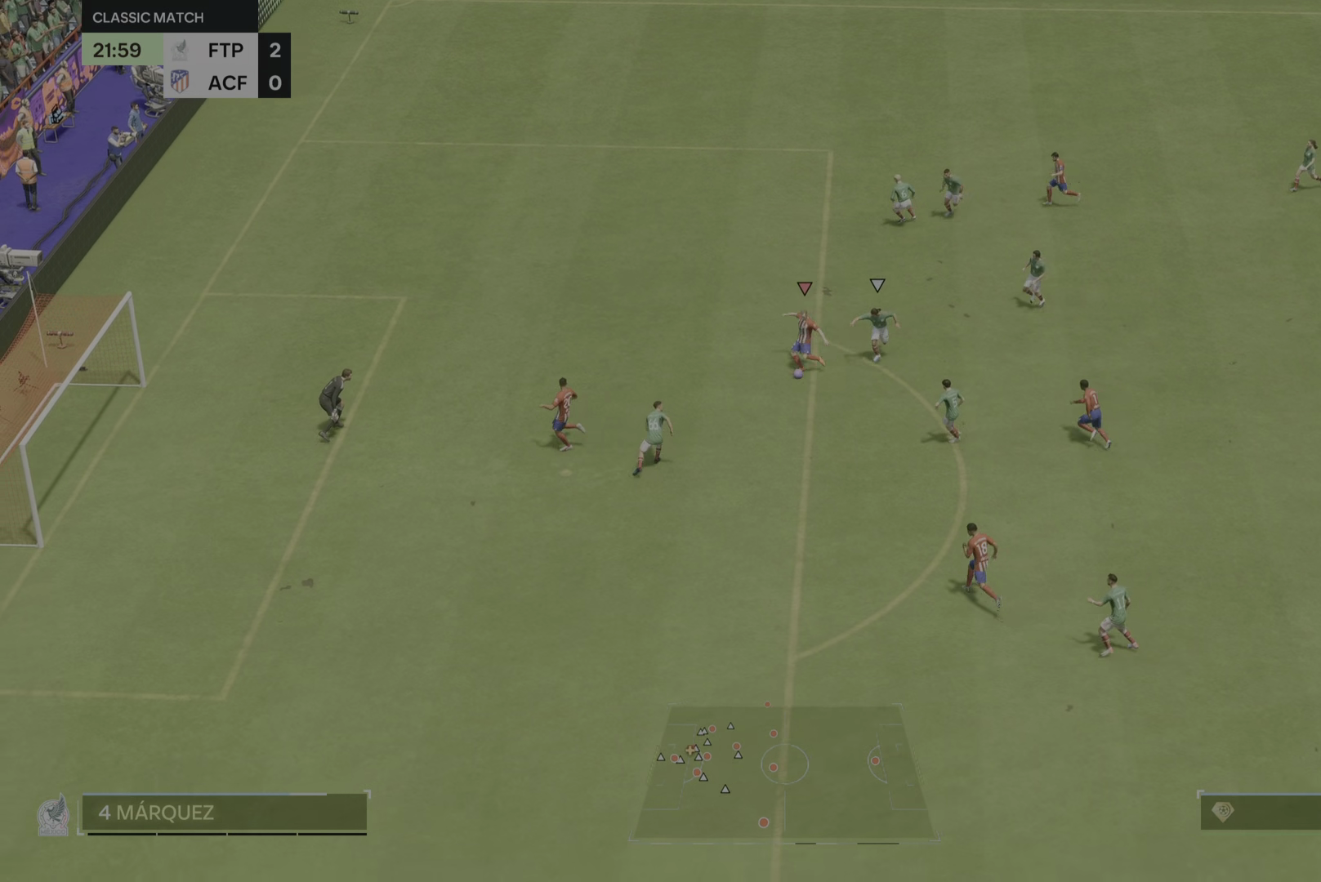
Gameplay with a controller (PlayStation layout); each line is a JSON object with the inputs held at the frame after it. "events" lists button and stick changes between this image and that frame as [ms after this image, input, new state], when the widget could be followed in between. Not read: L3 R2 R3.
{"buttons": ["L2"], "left_stick": "down-left", "right_stick": "center"}
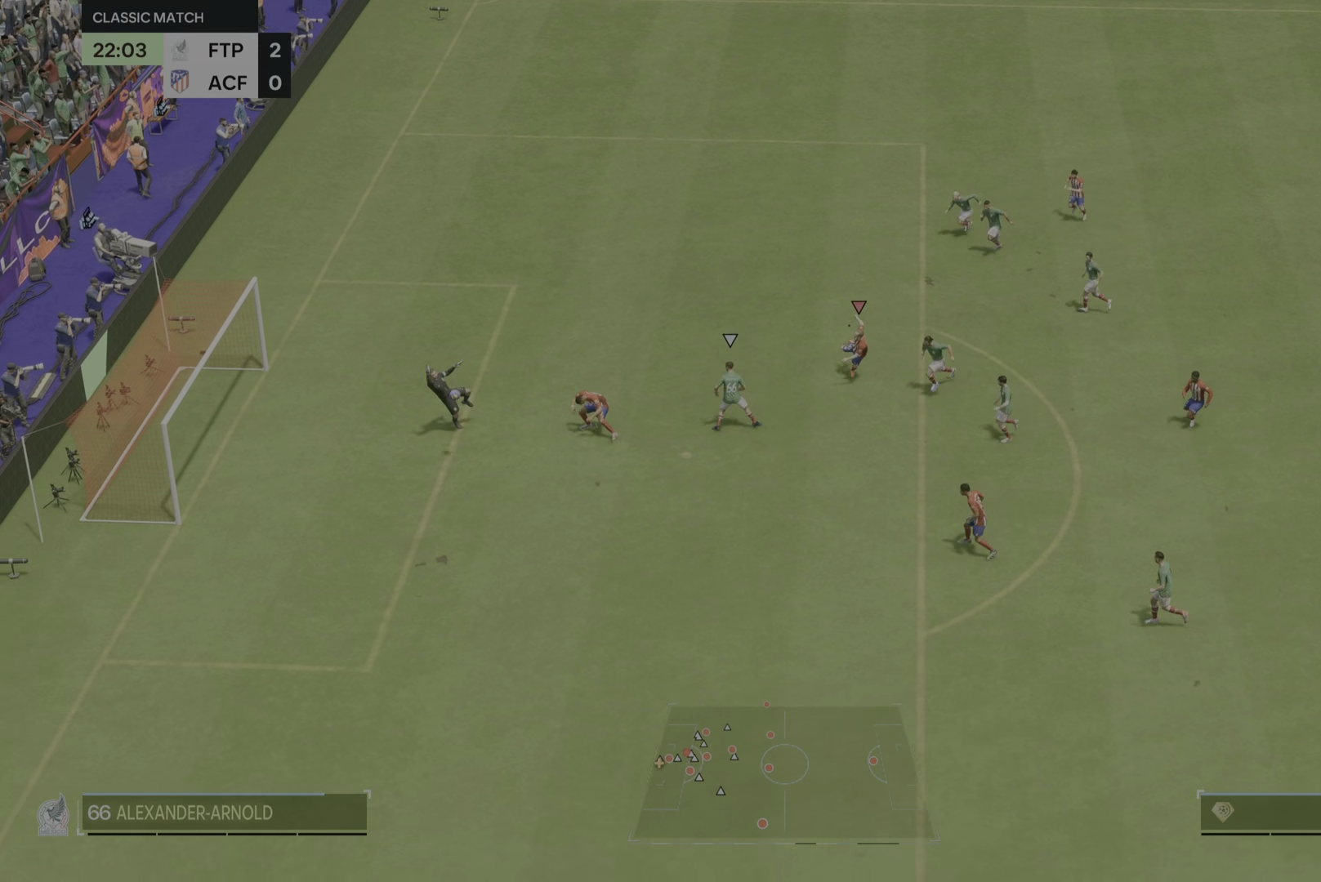
{"buttons": [], "left_stick": "down-left", "right_stick": "center", "events": [[183, "L2", "up"]]}
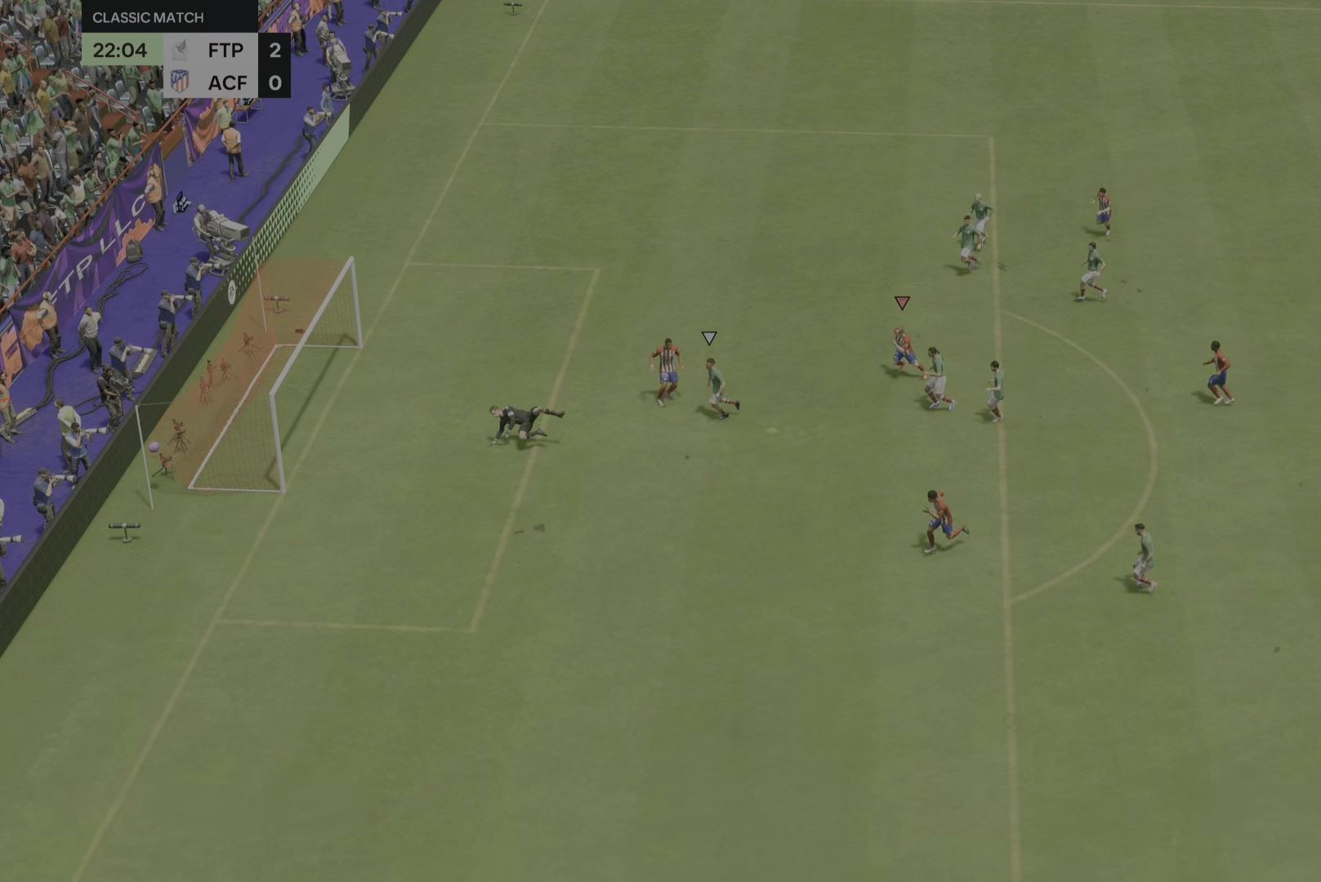
{"buttons": [], "left_stick": "down-left", "right_stick": "center", "events": [[250, "L2", "down"], [484, "L2", "up"]]}
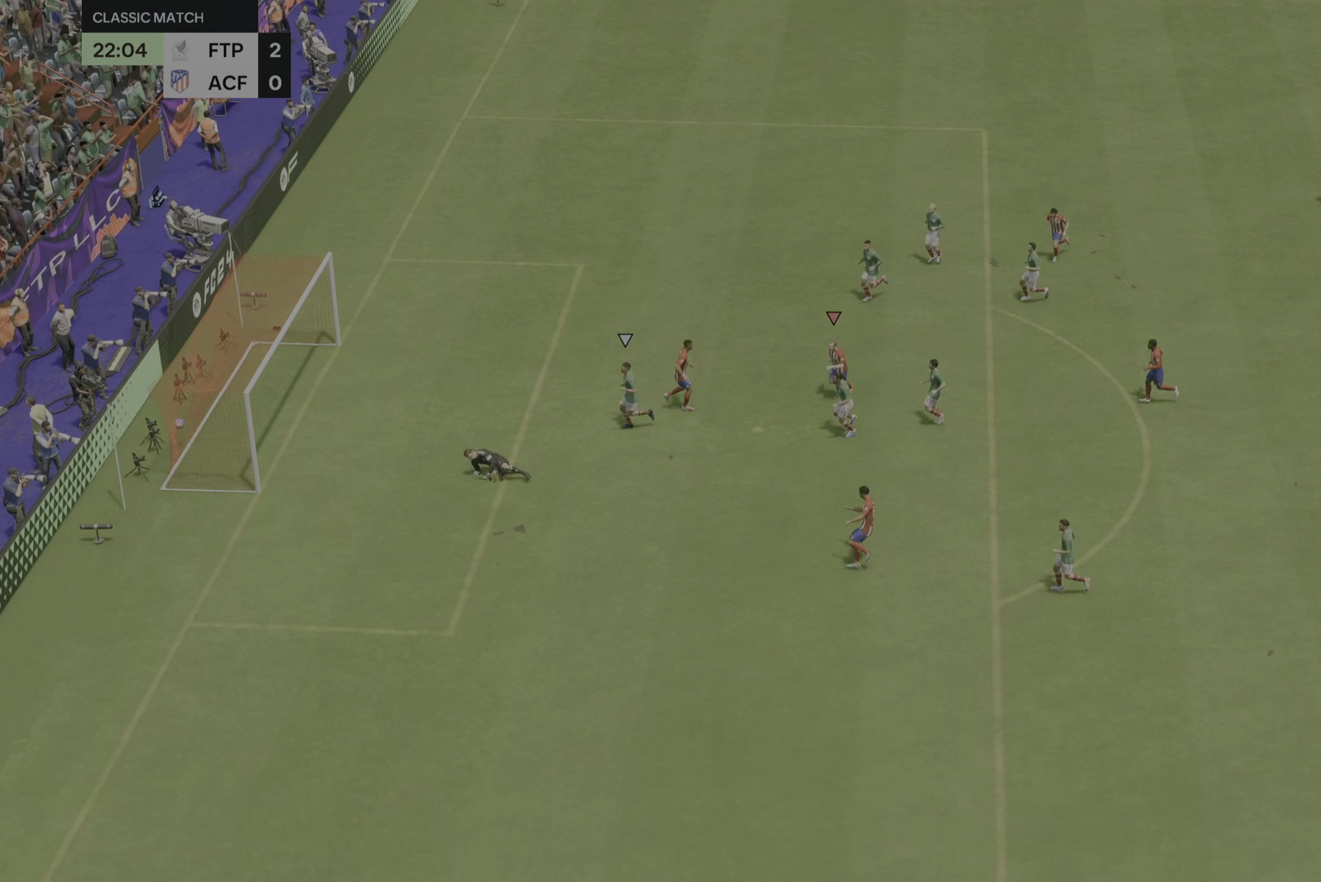
{"buttons": ["L2"], "left_stick": "down-left", "right_stick": "center"}